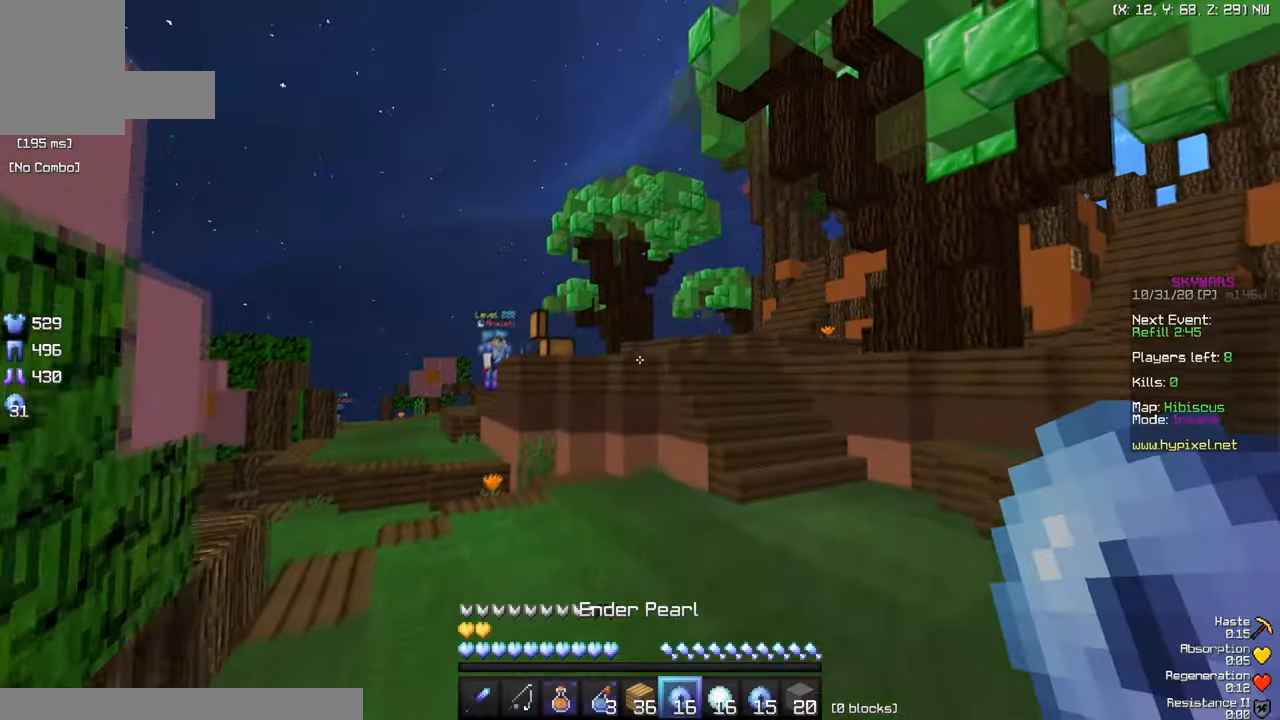
Gameplay with keyboard and mouse; each line is a JSON object with the keys and mouse buttons held at the frame after it. "events" lists presses ("down") and releases ("up") of "a", "d", "s", "w", "mouse_left" and "mouse_right" between this image and that frame as [ms after this image, input, new state], when the widget could be followed in between. "mouse_left", "mouse_right" = the "left", "right" buttons of the "mouse" list. No other keys are recorded. Fast repeated clicks can show as one long hold. Mouse movement is not recorded.
{"keys": ["d", "w"], "mouse": [], "events": [[166, "d", "up"], [467, "d", "down"]]}
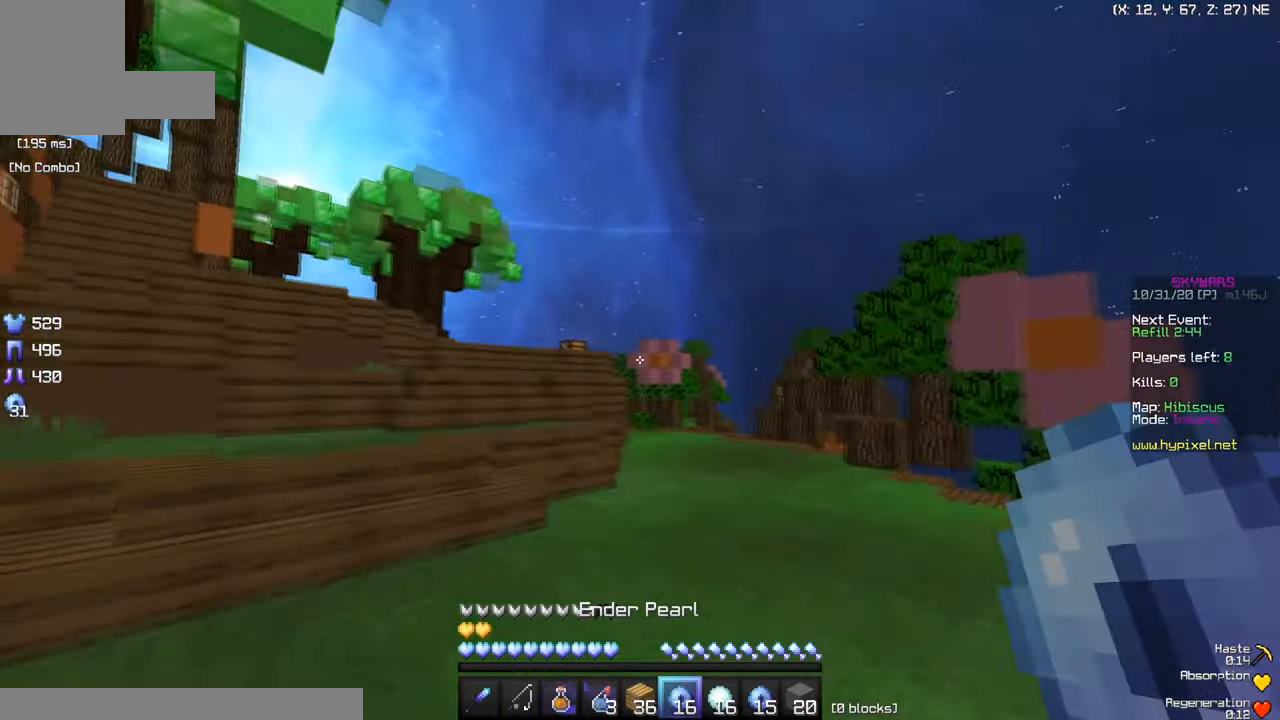
{"keys": ["w"], "mouse": [], "events": [[167, "d", "up"], [301, "mouse_left", "down"], [301, "mouse_right", "down"], [484, "mouse_left", "up"], [484, "mouse_right", "up"]]}
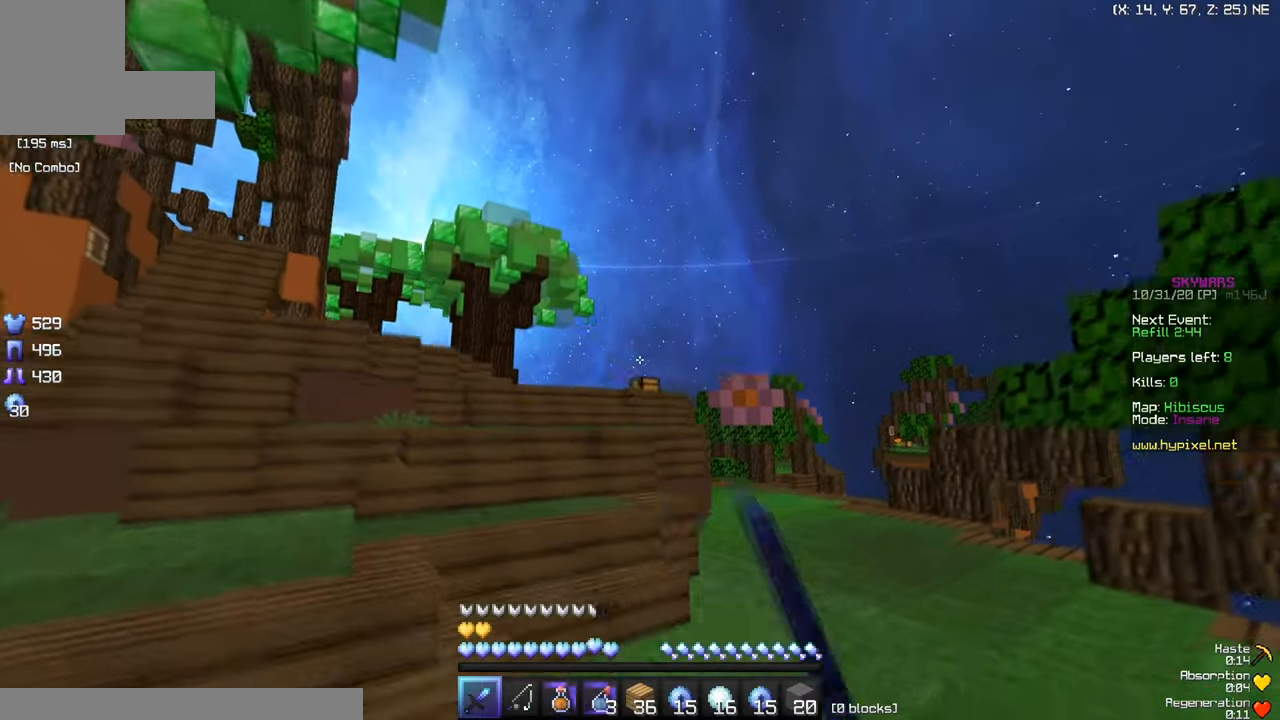
{"keys": ["a", "w"], "mouse": [], "events": [[200, "a", "down"]]}
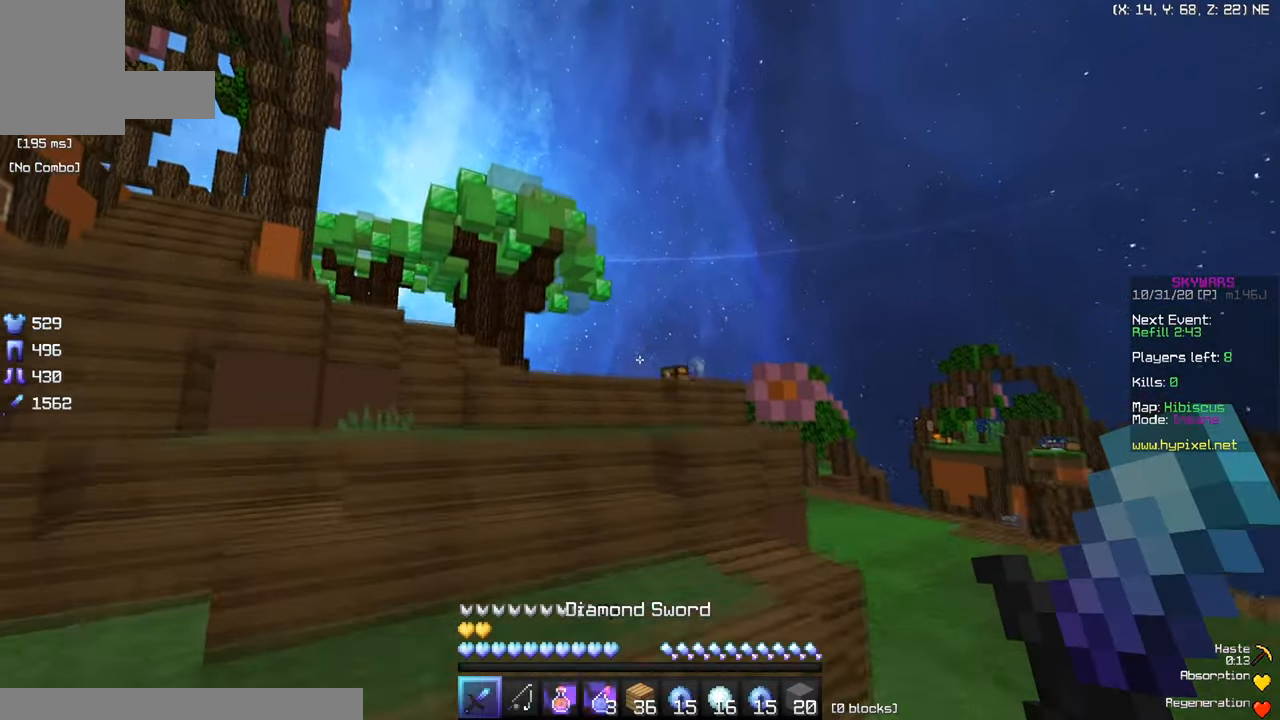
{"keys": ["a", "w"], "mouse": ["right"], "events": [[134, "a", "up"], [317, "a", "down"], [351, "mouse_right", "down"]]}
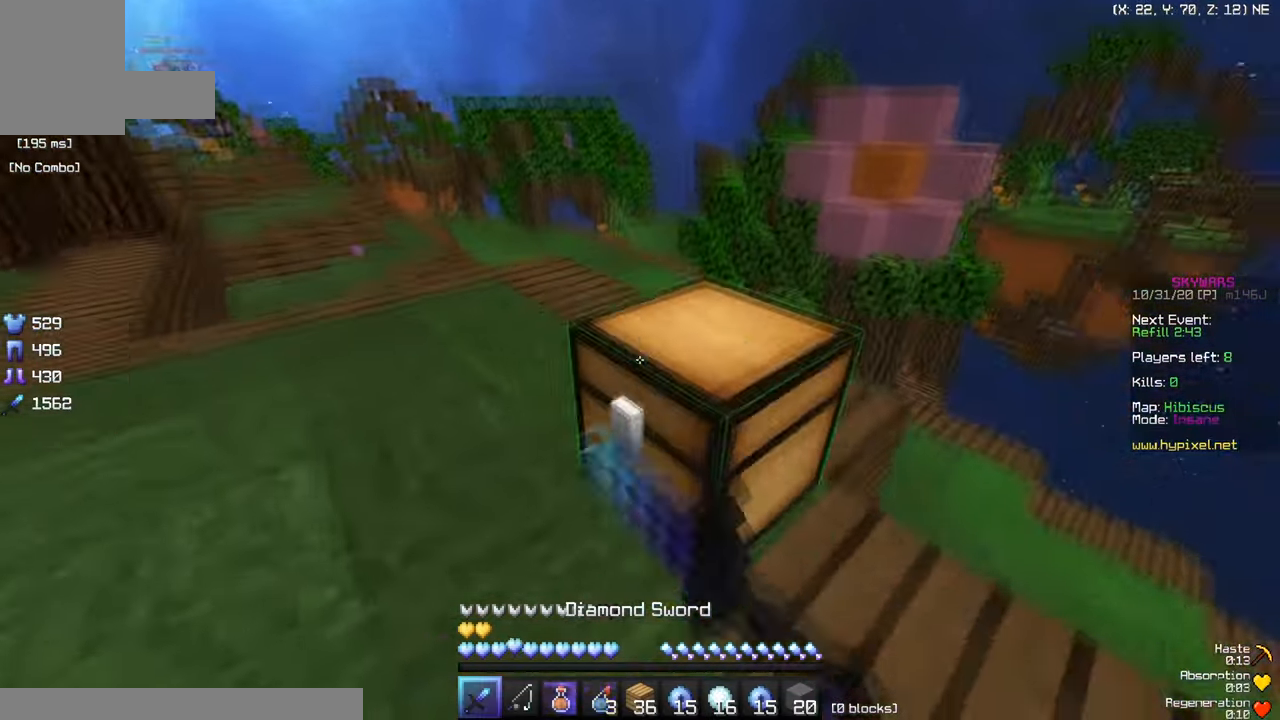
{"keys": [], "mouse": [], "events": [[33, "w", "up"], [100, "s", "down"], [117, "mouse_right", "up"], [150, "a", "up"], [183, "s", "up"]]}
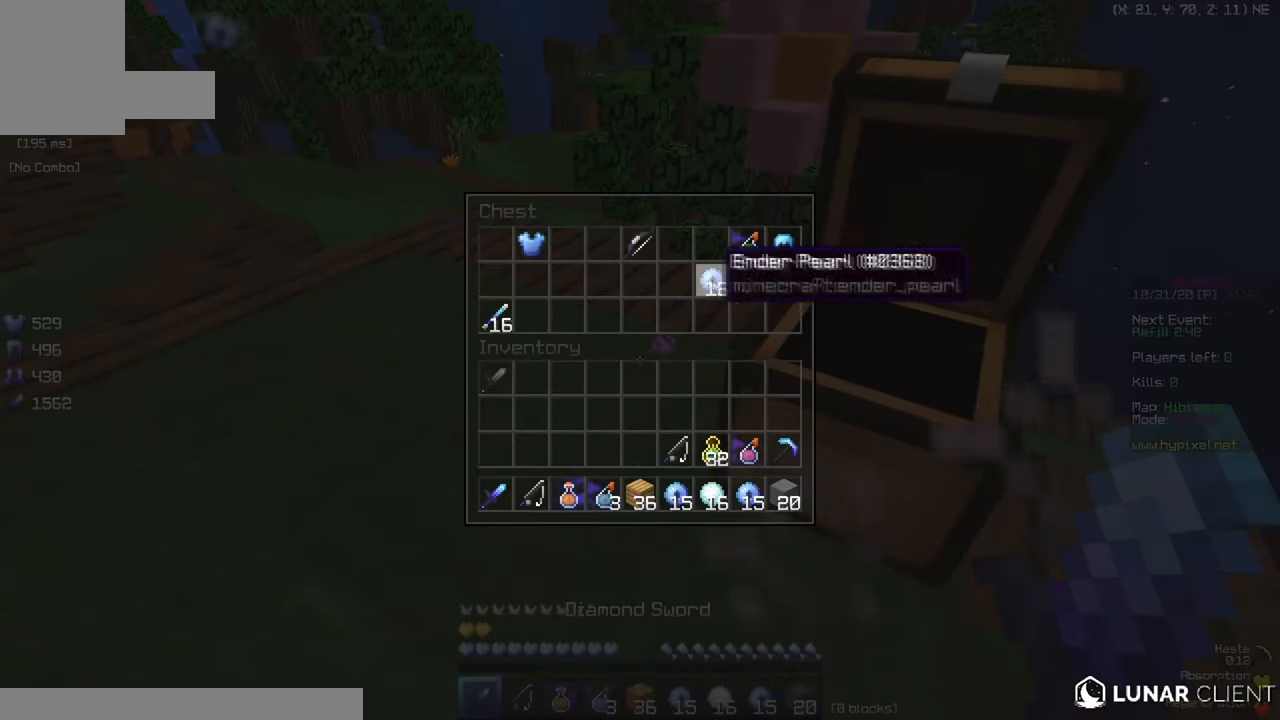
{"keys": [], "mouse": [], "events": []}
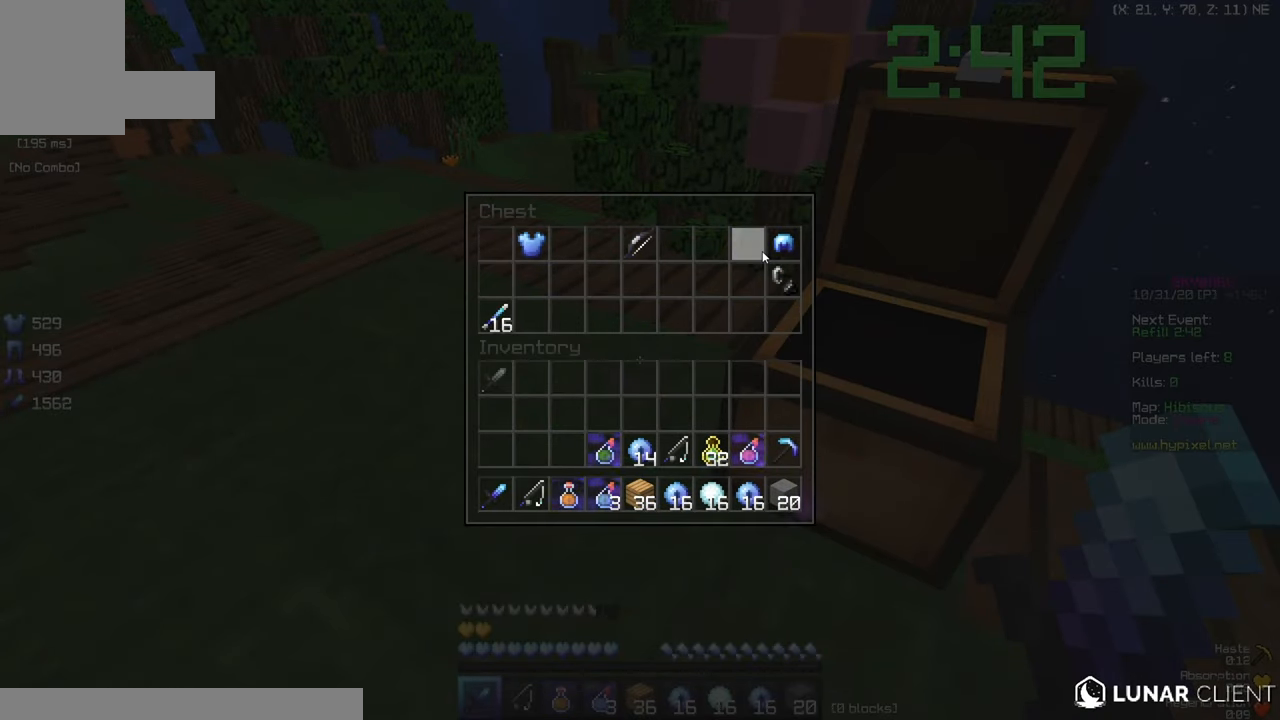
{"keys": [], "mouse": [], "events": []}
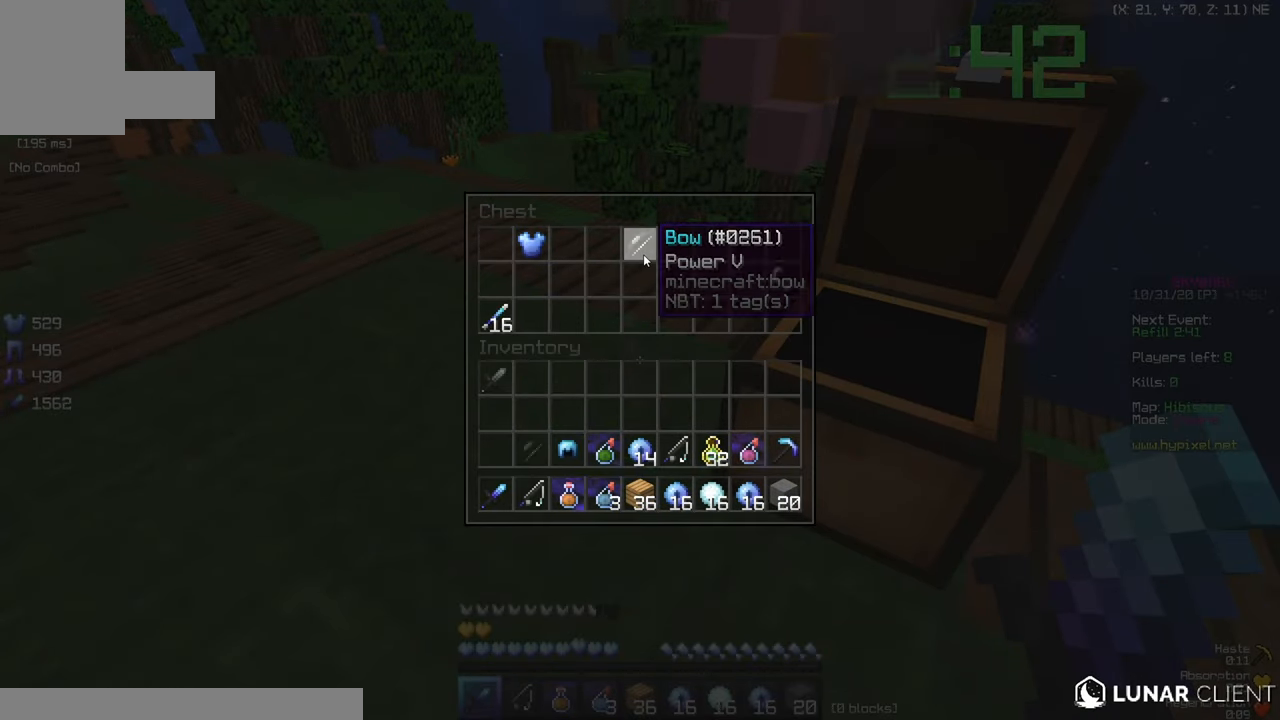
{"keys": [], "mouse": [], "events": []}
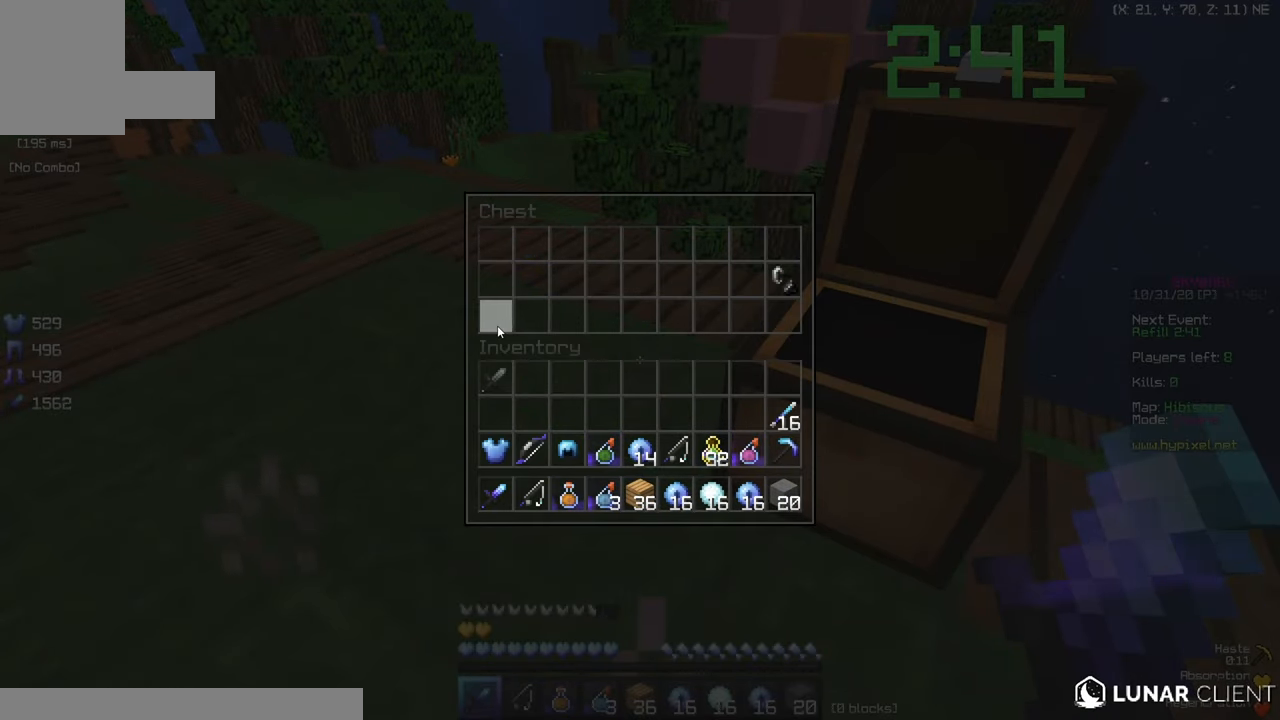
{"keys": [], "mouse": [], "events": [[150, "mouse_left", "down"], [217, "mouse_left", "up"]]}
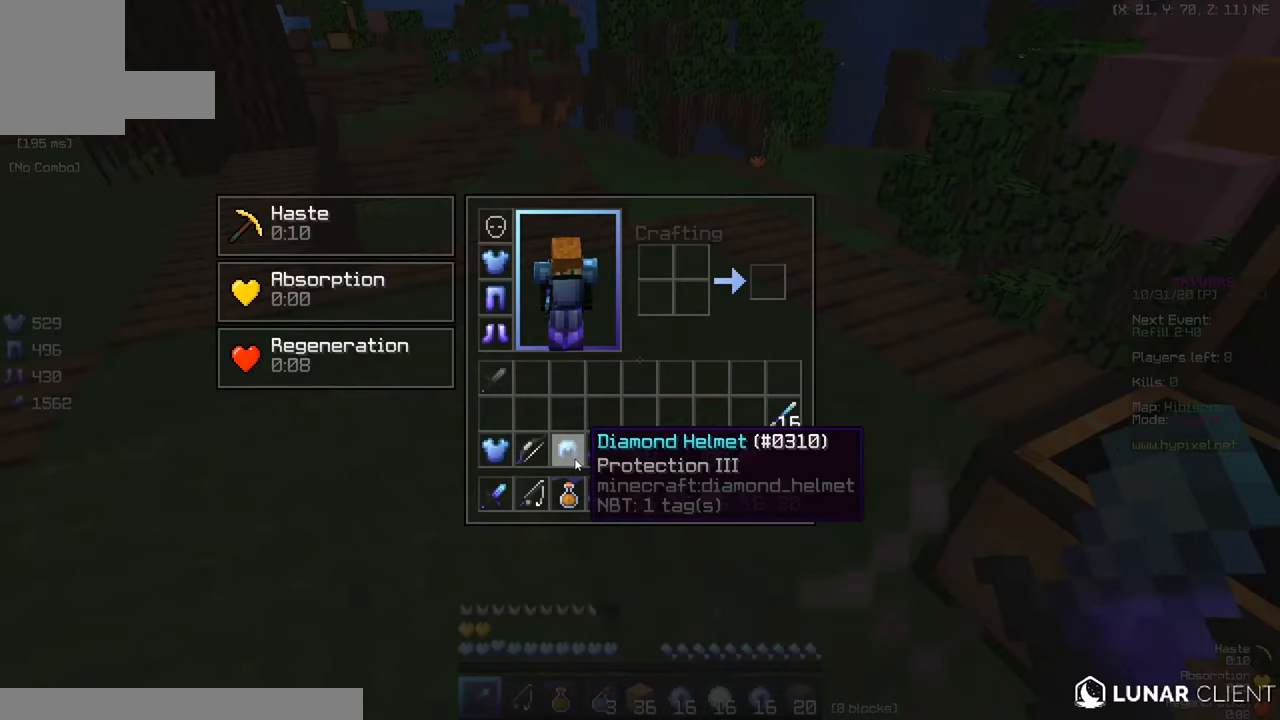
{"keys": ["w"], "mouse": [], "events": [[200, "mouse_left", "down"], [267, "mouse_left", "up"], [317, "w", "down"]]}
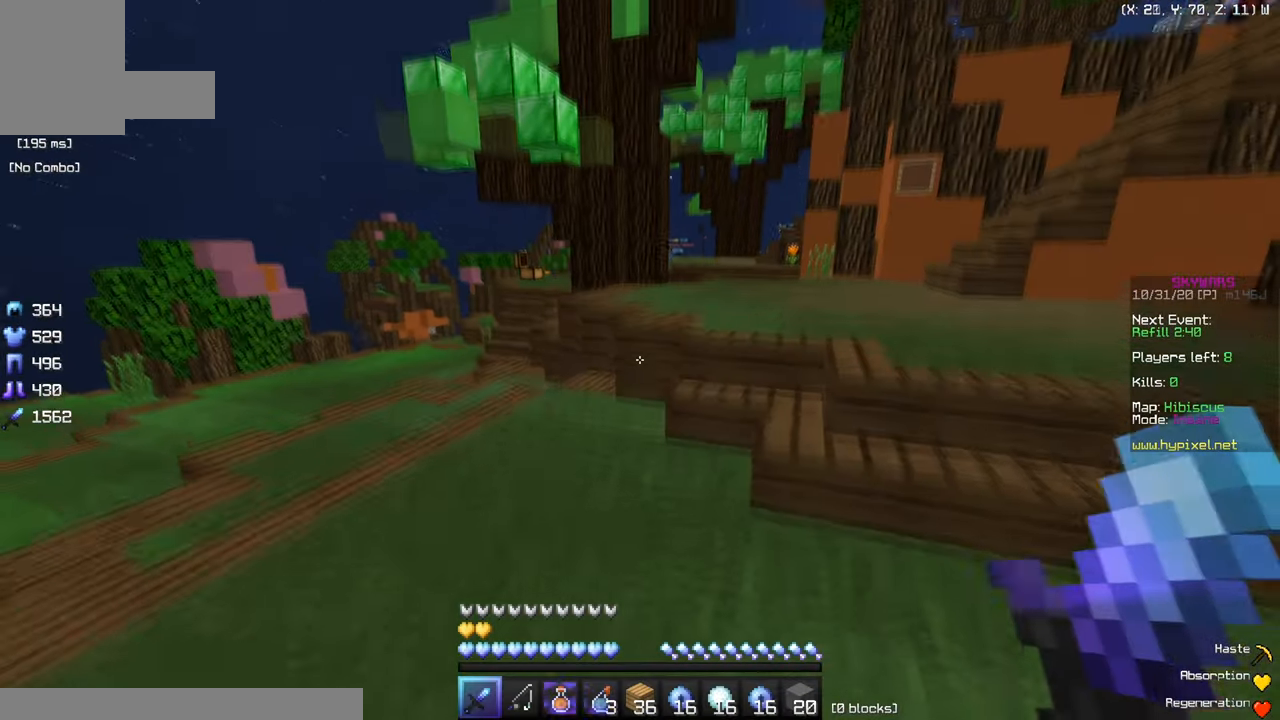
{"keys": ["w"], "mouse": [], "events": []}
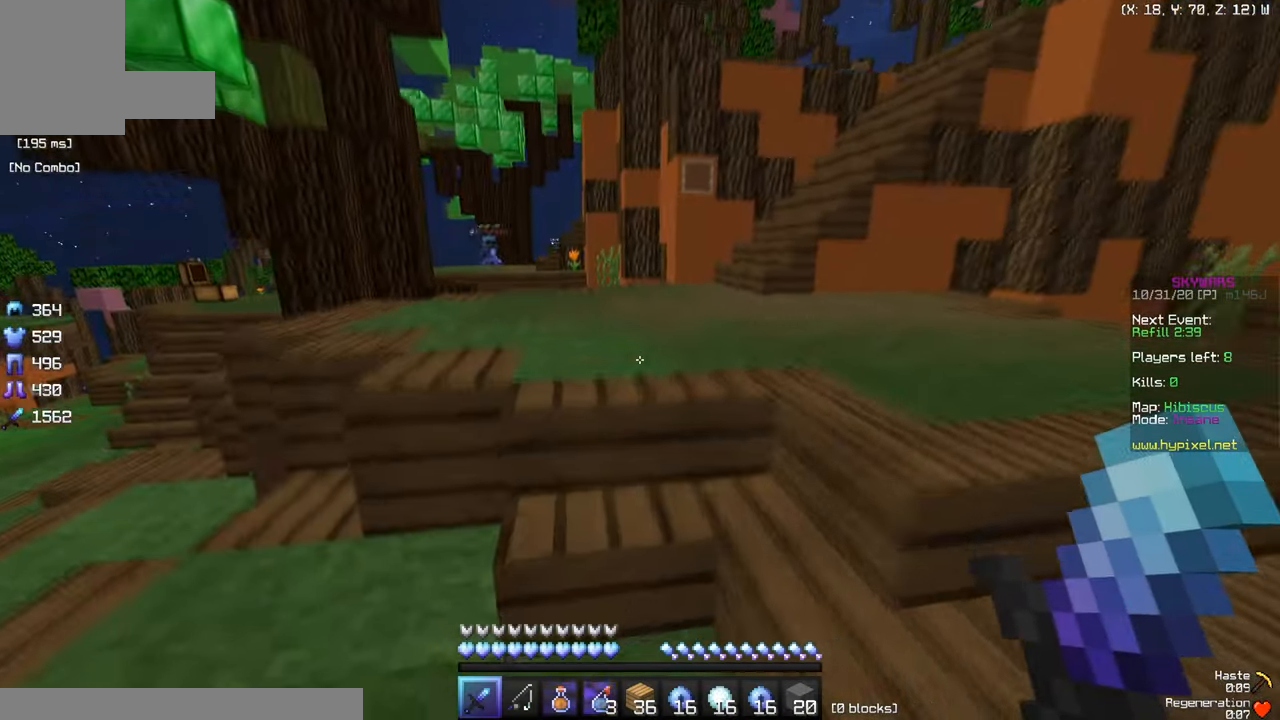
{"keys": ["w"], "mouse": ["left"], "events": [[300, "mouse_left", "down"], [434, "mouse_left", "up"], [500, "mouse_left", "down"]]}
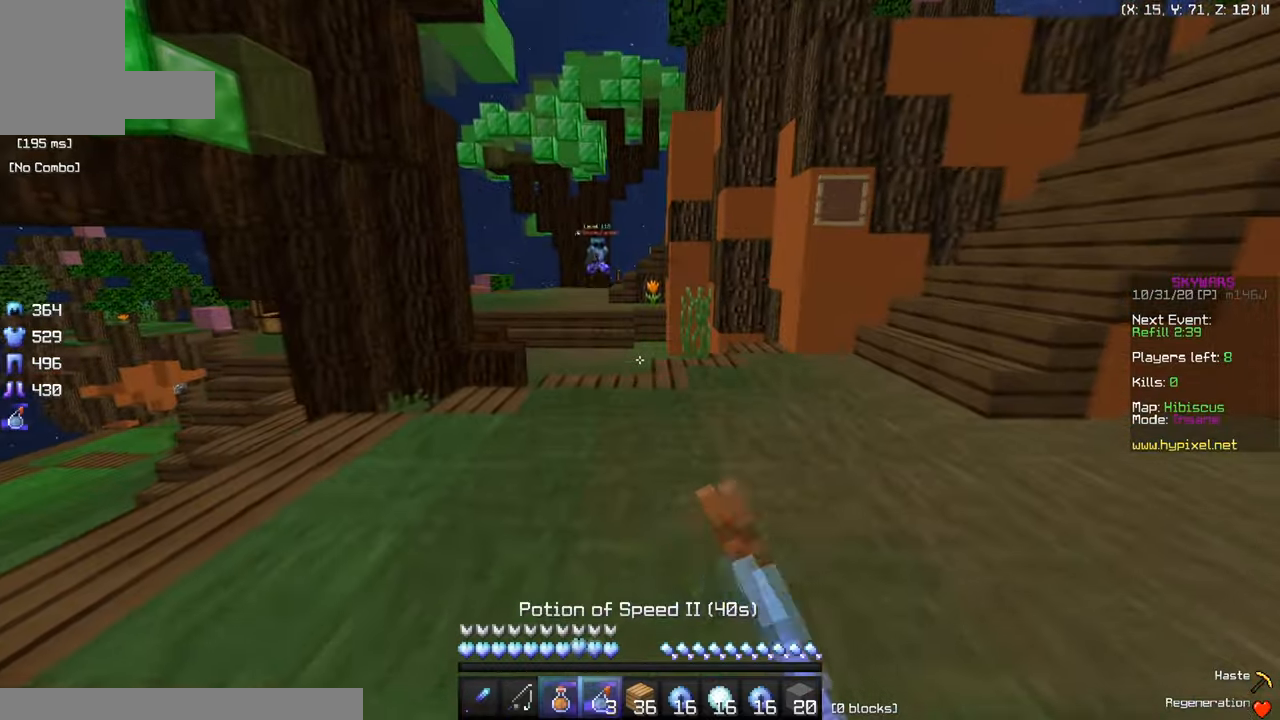
{"keys": ["w"], "mouse": [], "events": [[84, "mouse_left", "up"]]}
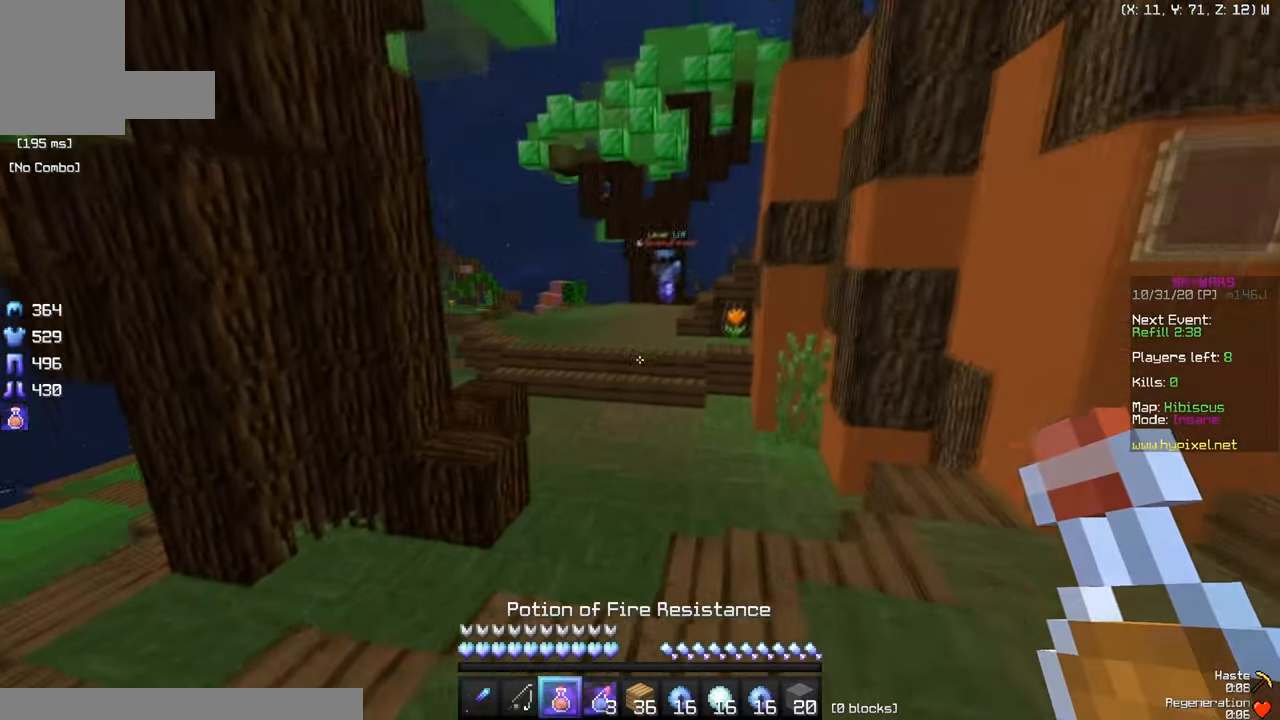
{"keys": ["a"], "mouse": ["left", "right"], "events": [[350, "a", "down"], [400, "mouse_left", "down"], [417, "mouse_right", "down"], [500, "w", "up"]]}
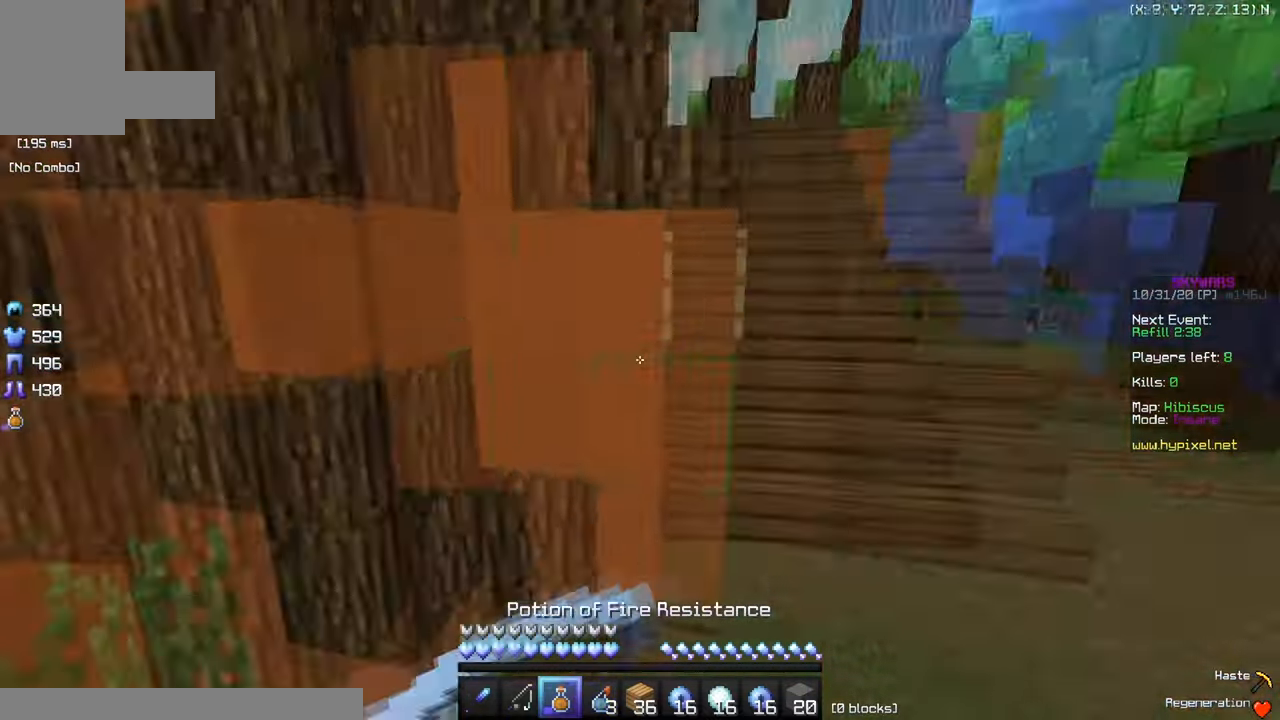
{"keys": ["a", "s"], "mouse": ["left", "right"], "events": [[84, "s", "down"]]}
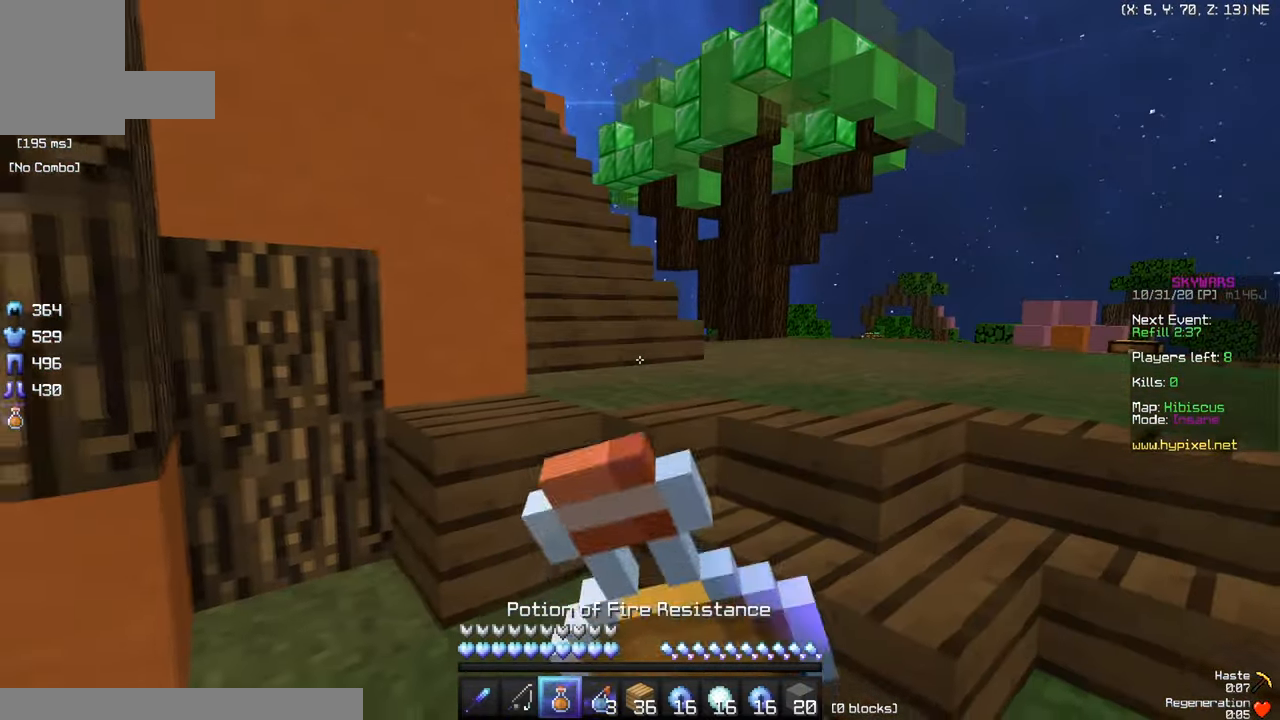
{"keys": ["a", "w"], "mouse": ["left", "right"], "events": [[233, "s", "up"], [317, "w", "down"]]}
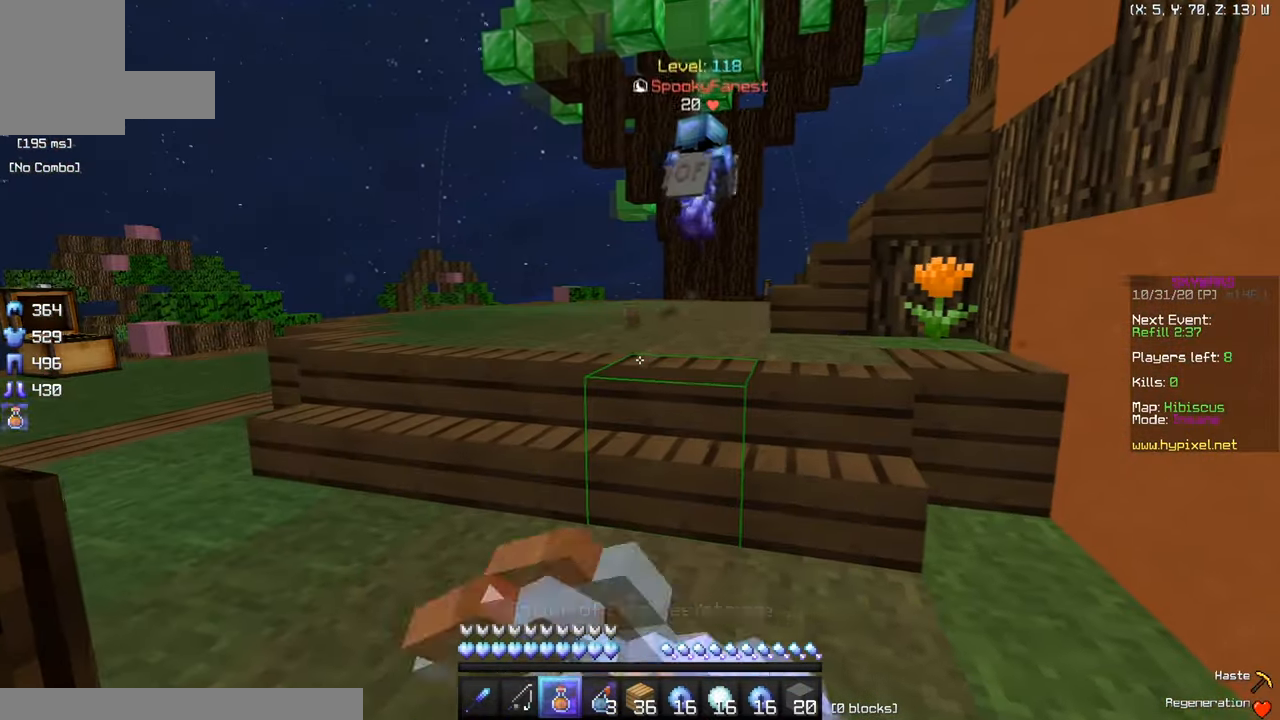
{"keys": ["w"], "mouse": ["left", "right"], "events": [[484, "a", "up"]]}
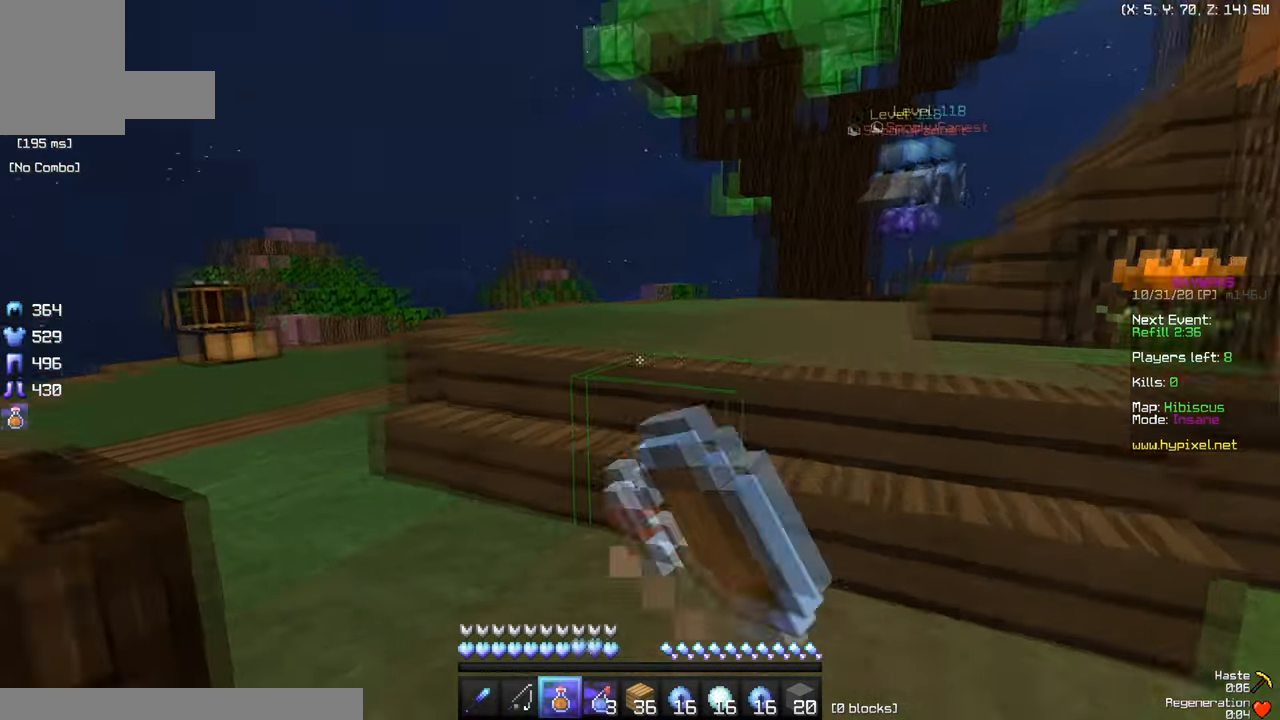
{"keys": ["w"], "mouse": ["left"], "events": [[367, "mouse_left", "up"], [384, "mouse_right", "up"], [500, "mouse_left", "down"]]}
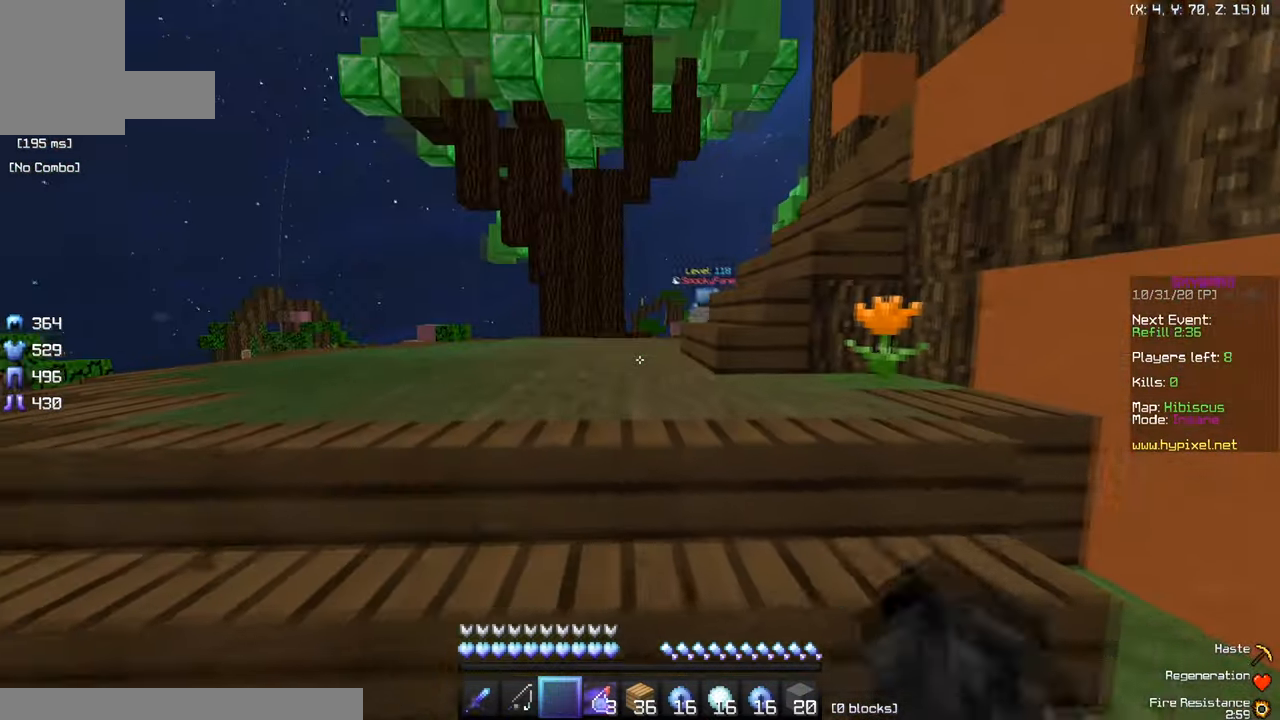
{"keys": ["a", "w"], "mouse": ["left"], "events": [[284, "a", "down"]]}
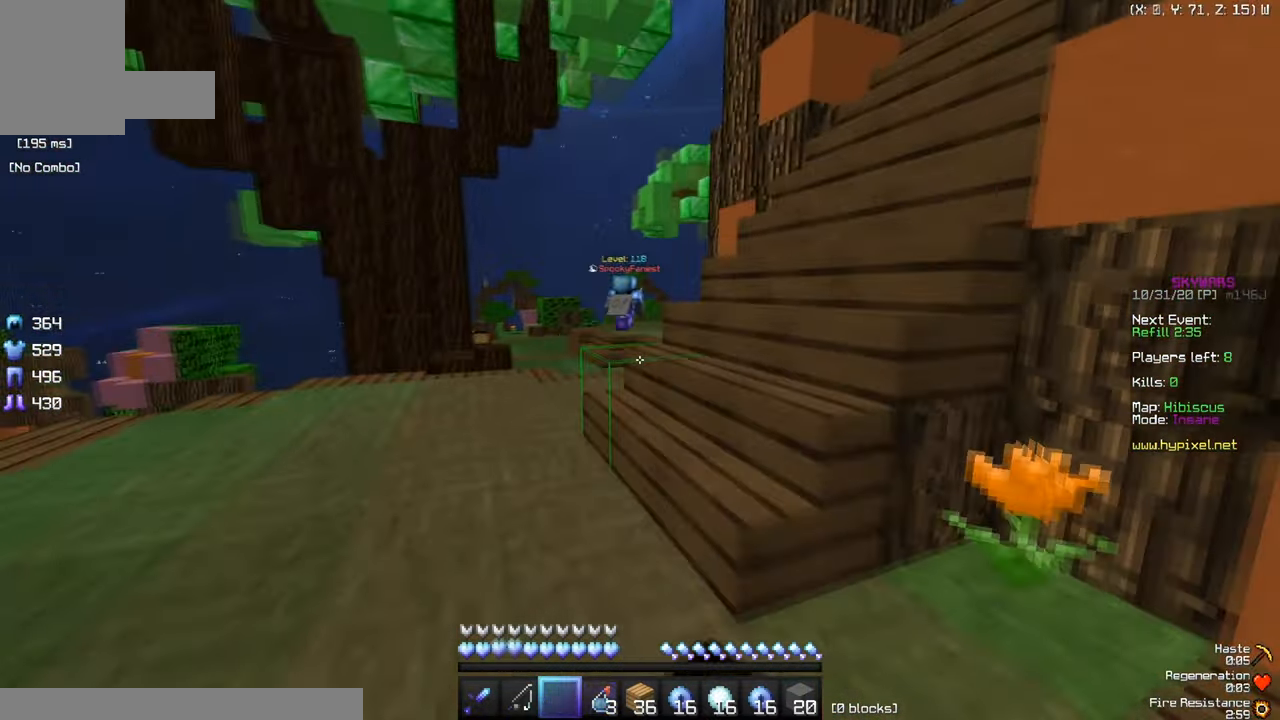
{"keys": ["w"], "mouse": [], "events": [[183, "mouse_left", "up"], [467, "a", "up"]]}
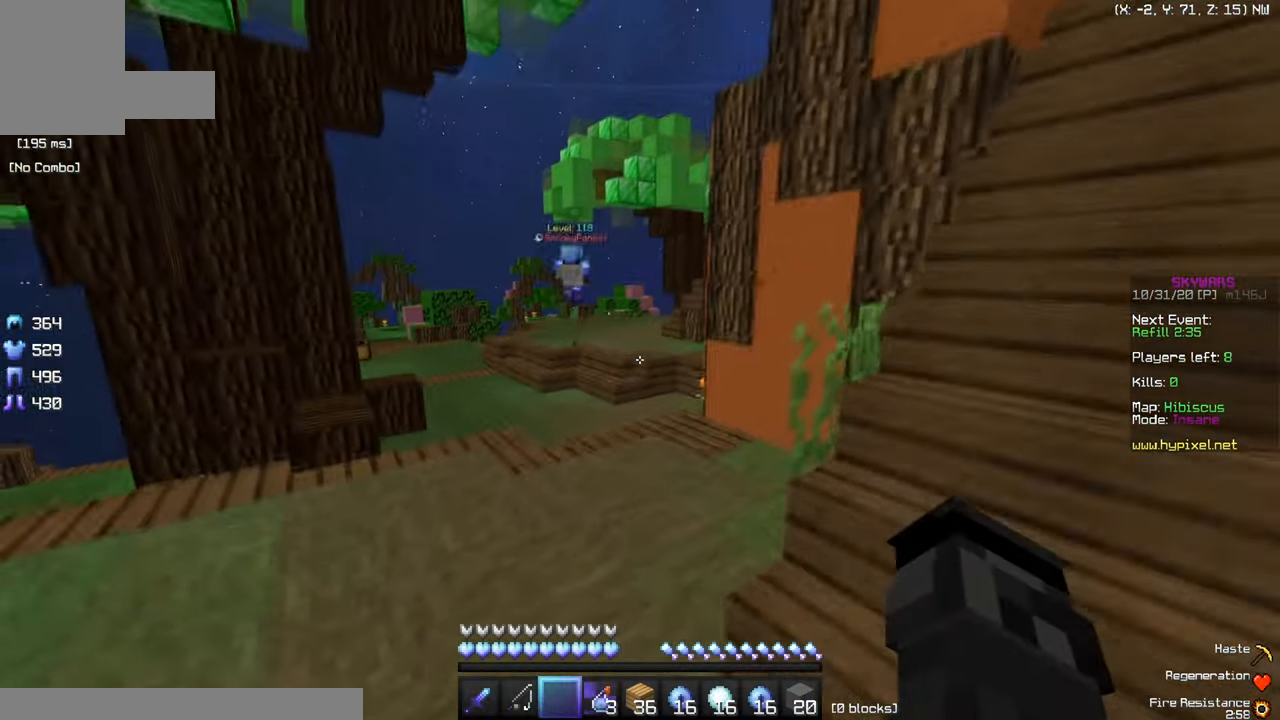
{"keys": ["w"], "mouse": ["left"], "events": [[251, "mouse_left", "down"]]}
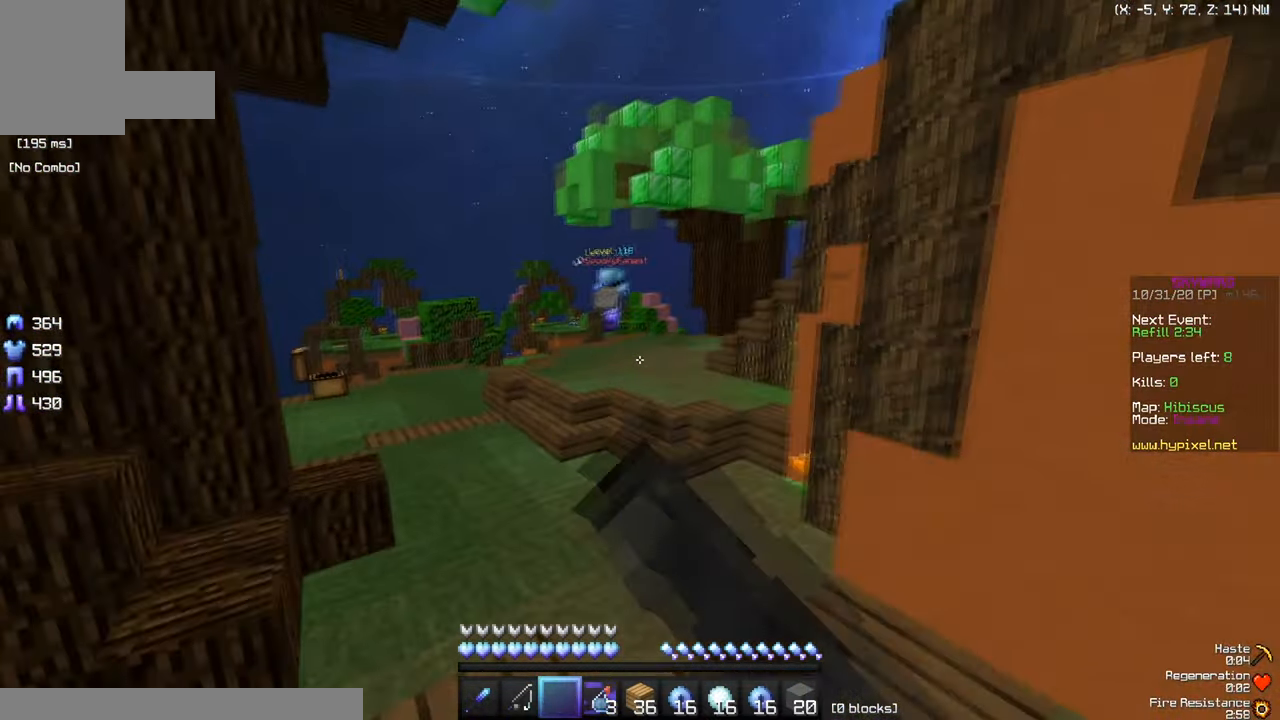
{"keys": [], "mouse": [], "events": [[17, "mouse_left", "up"], [183, "mouse_left", "down"], [316, "mouse_left", "up"], [483, "w", "up"]]}
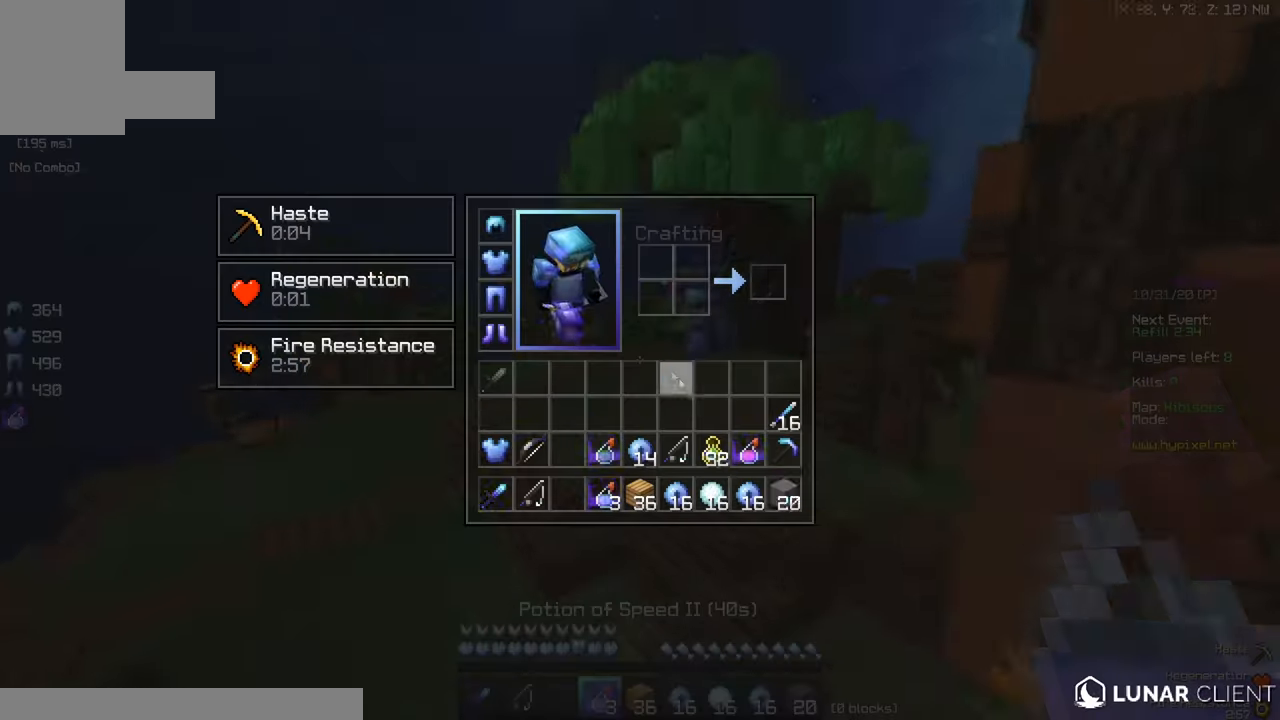
{"keys": [], "mouse": [], "events": []}
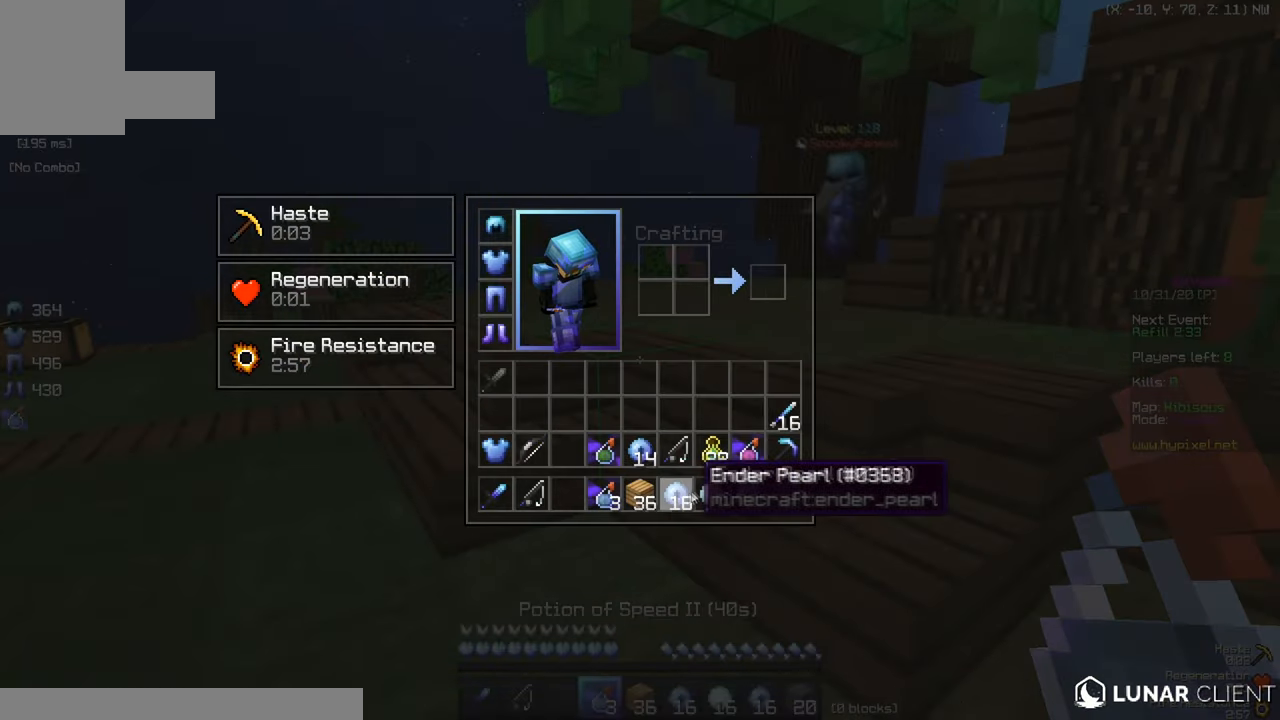
{"keys": [], "mouse": [], "events": []}
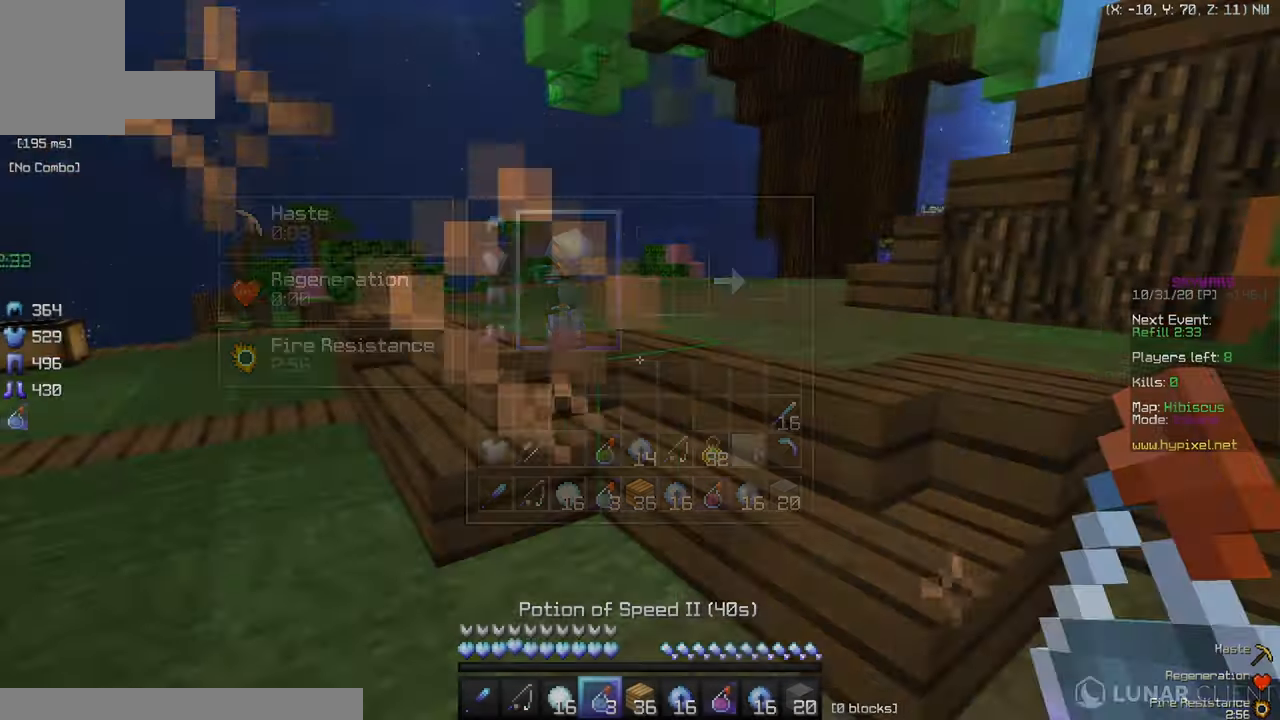
{"keys": ["w"], "mouse": [], "events": [[116, "w", "down"]]}
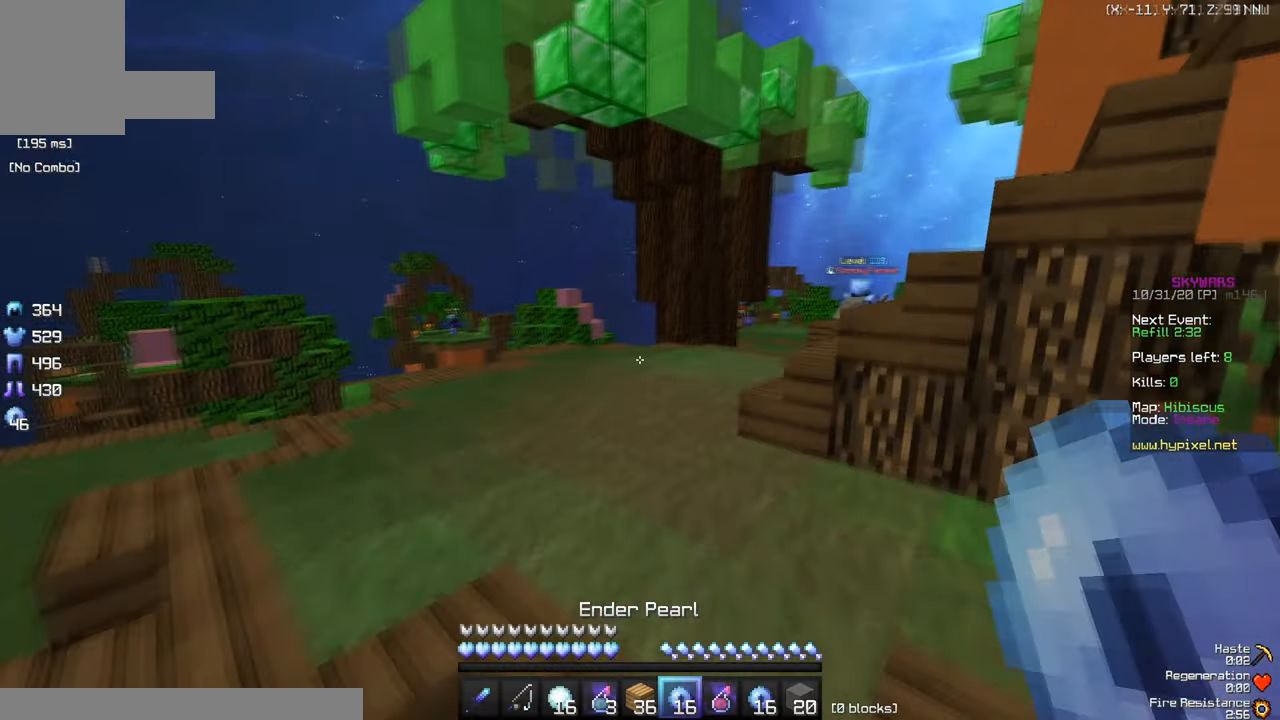
{"keys": ["w"], "mouse": [], "events": []}
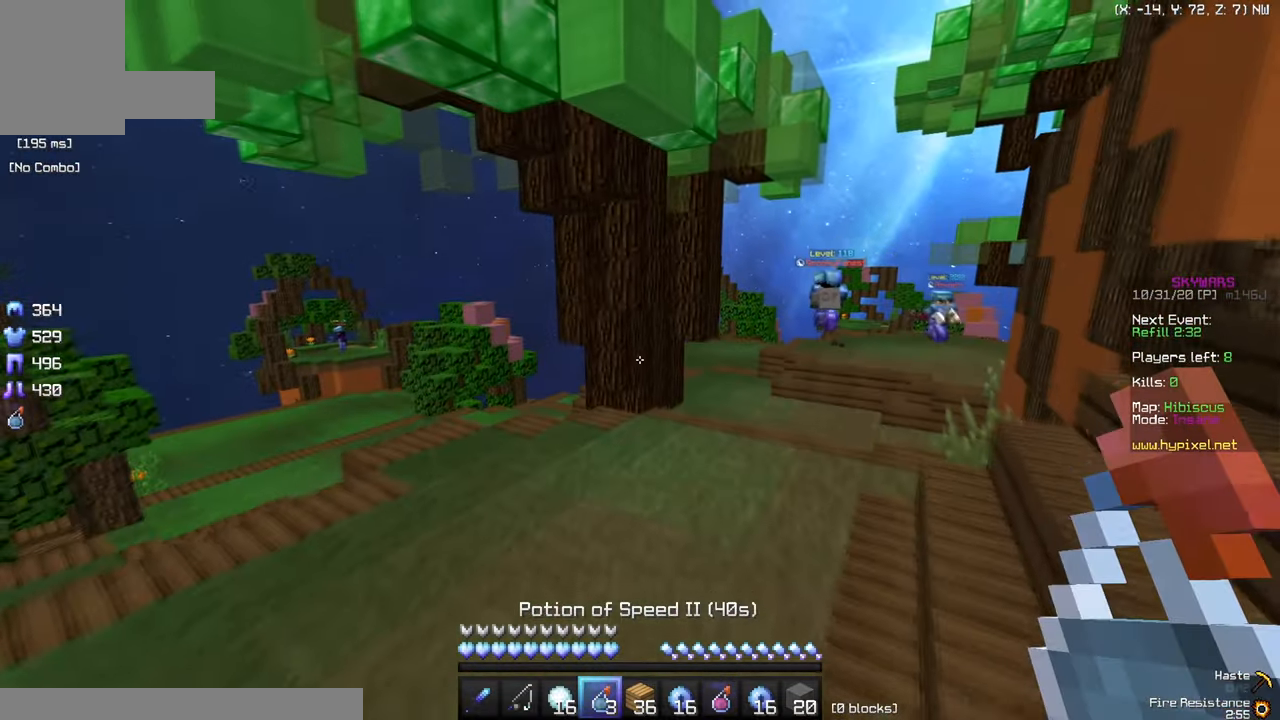
{"keys": ["w"], "mouse": [], "events": []}